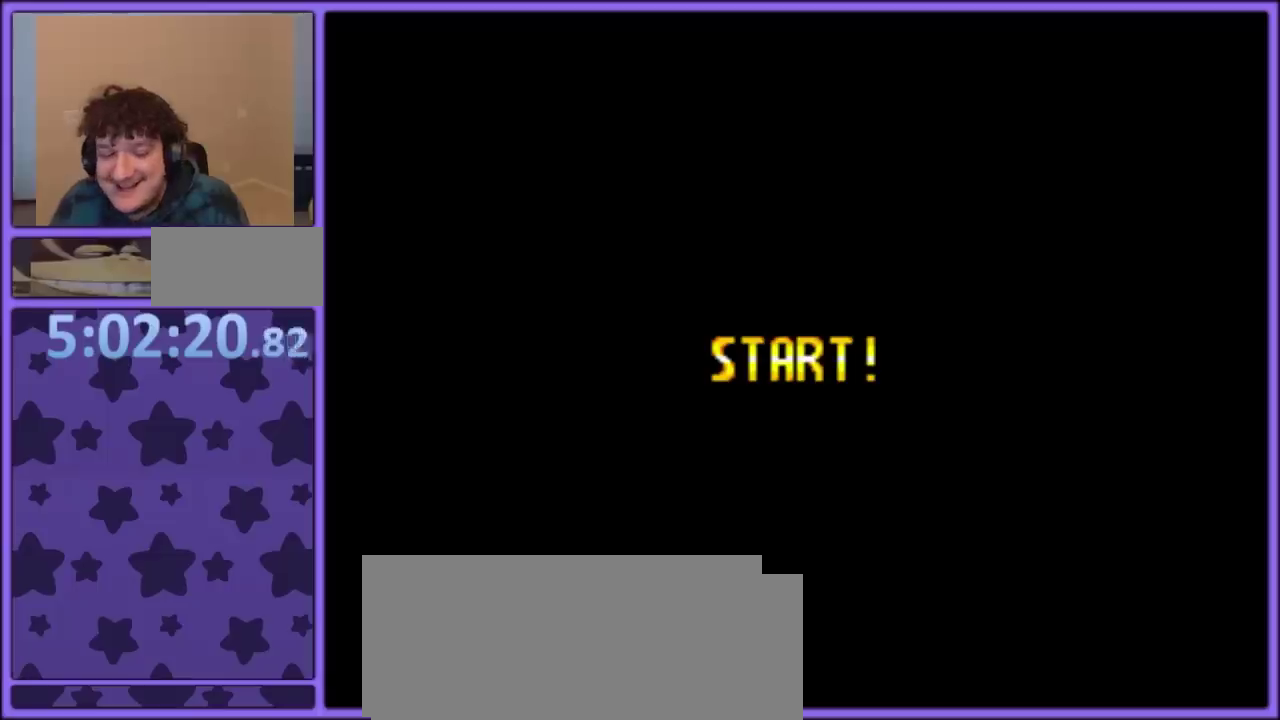
Gameplay with a controller (Nintendo layout); each line is a JSON object with the inputs held at the frame after it. "events" lists button and stick changes between this image and that frame as [ms after this image, input, new state], when the widget could be followed in between. Not read: L3 R3.
{"buttons": ["A"], "events": [[83, "A", "up"], [183, "A", "down"], [250, "A", "up"], [333, "A", "down"], [400, "A", "up"], [500, "A", "down"]]}
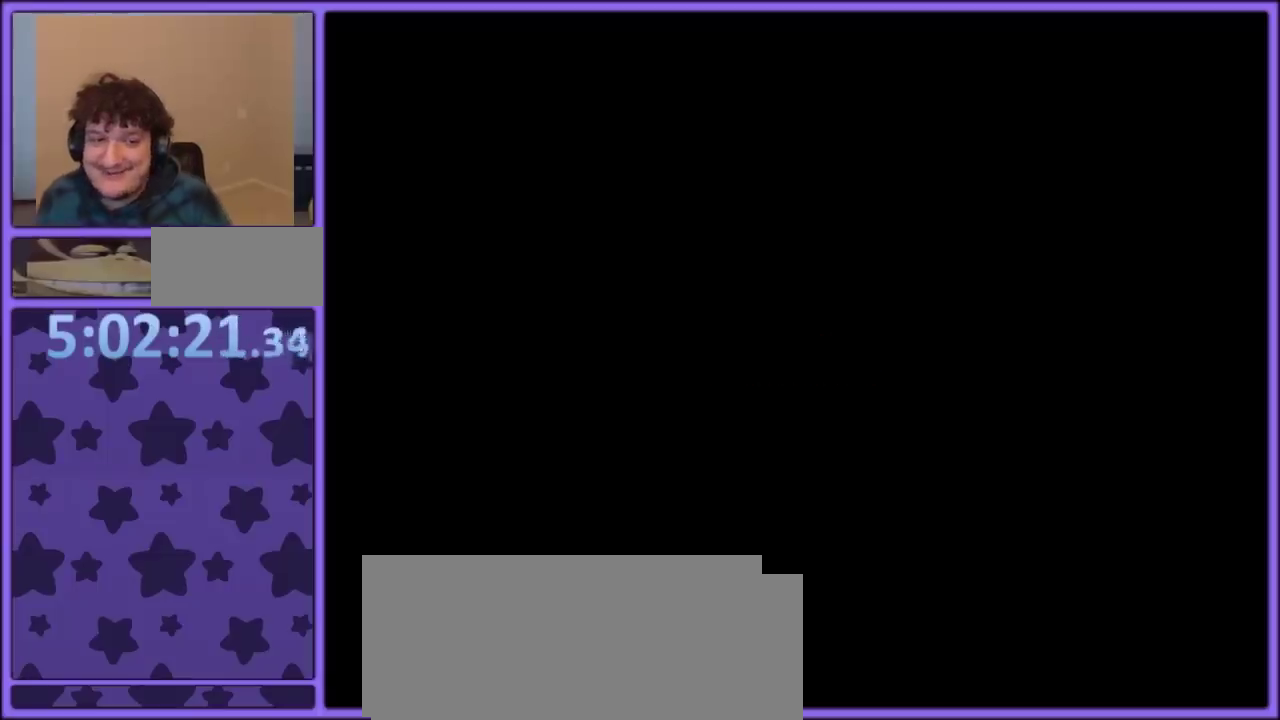
{"buttons": [], "events": [[50, "A", "up"], [350, "A", "down"], [433, "A", "up"]]}
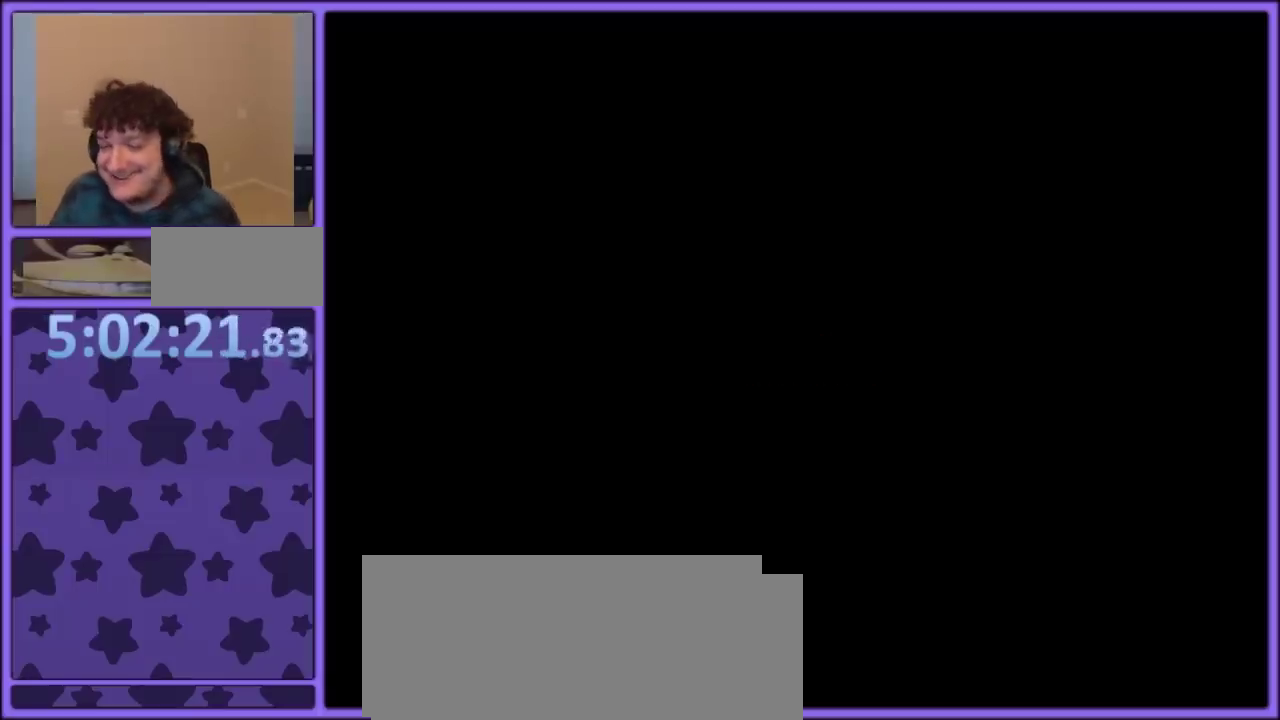
{"buttons": [], "events": [[33, "A", "down"], [150, "A", "up"], [200, "A", "down"], [283, "A", "up"], [367, "A", "down"], [483, "A", "up"]]}
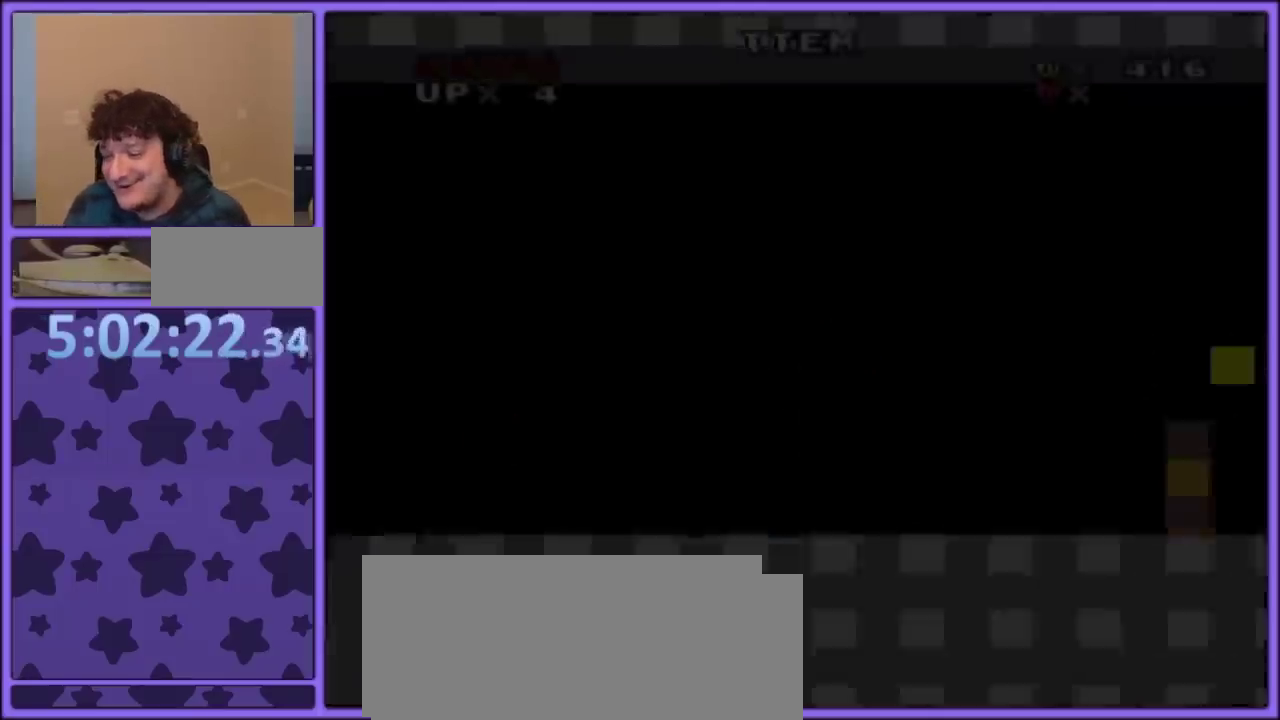
{"buttons": ["Y", "DPAD_RIGHT"], "events": [[117, "Y", "down"], [200, "DPAD_RIGHT", "down"]]}
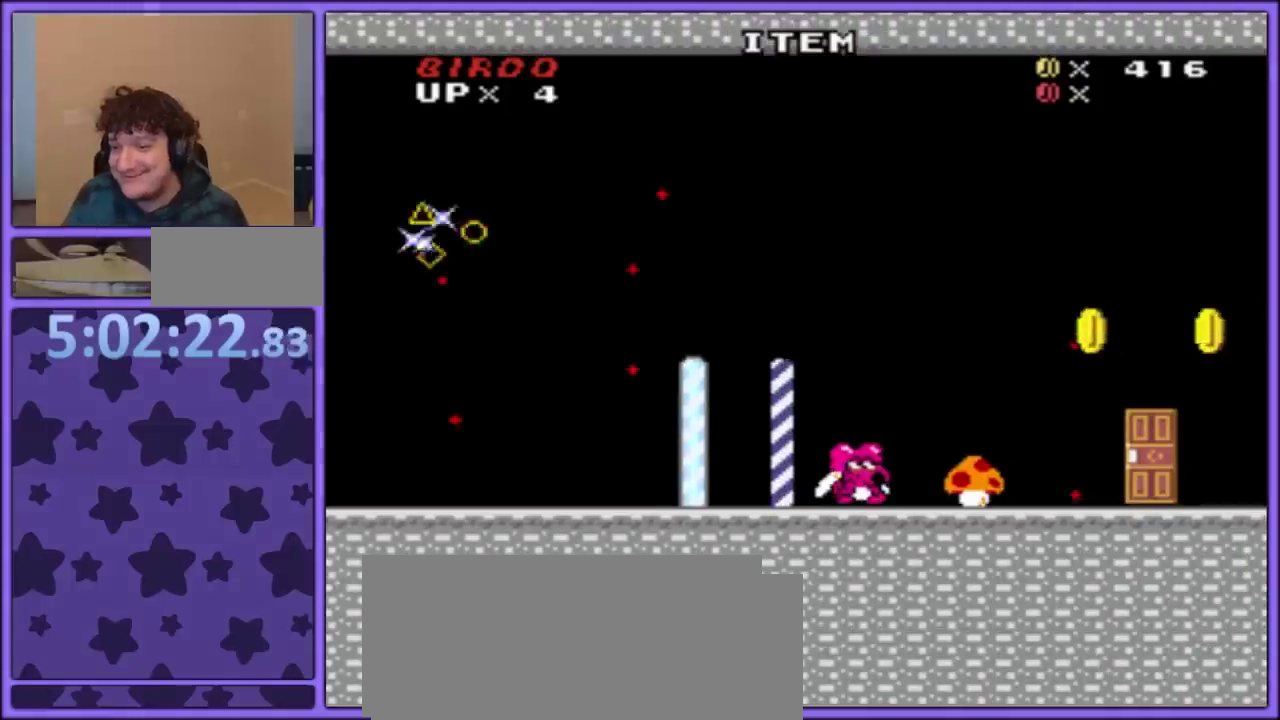
{"buttons": ["Y", "DPAD_RIGHT"], "events": []}
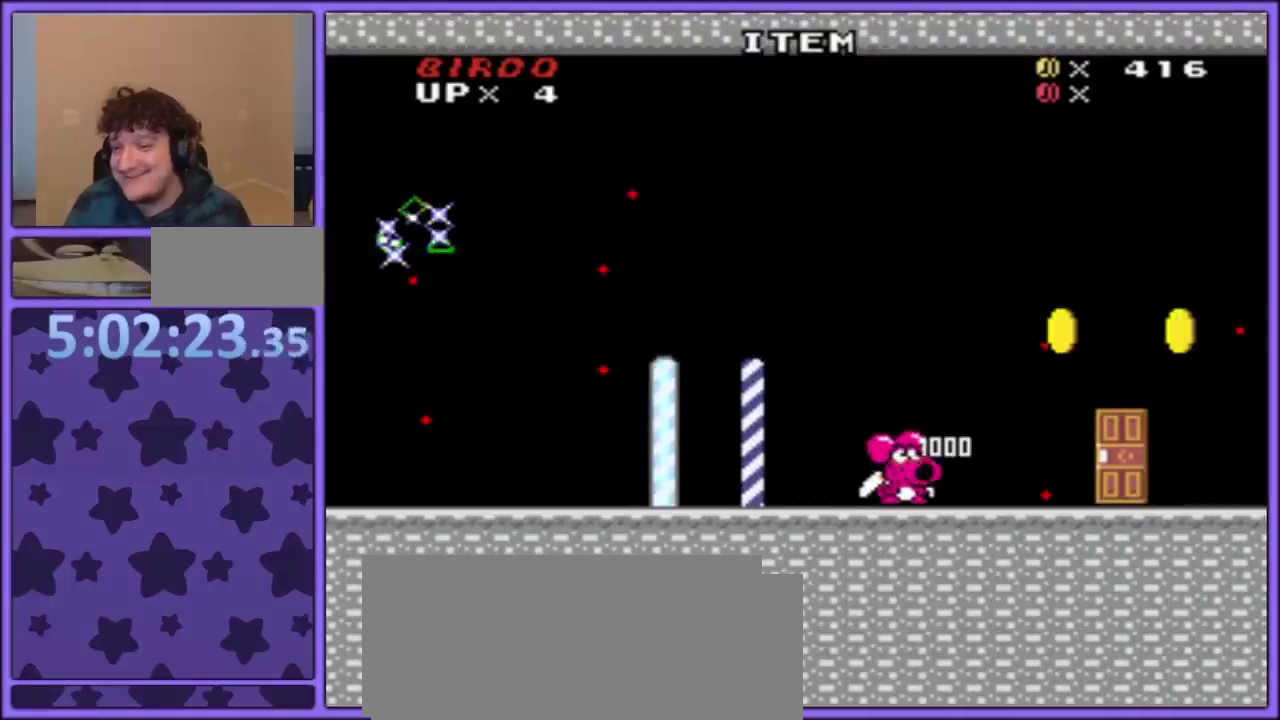
{"buttons": ["Y", "DPAD_RIGHT"], "events": [[67, "DPAD_RIGHT", "up"], [167, "DPAD_RIGHT", "down"]]}
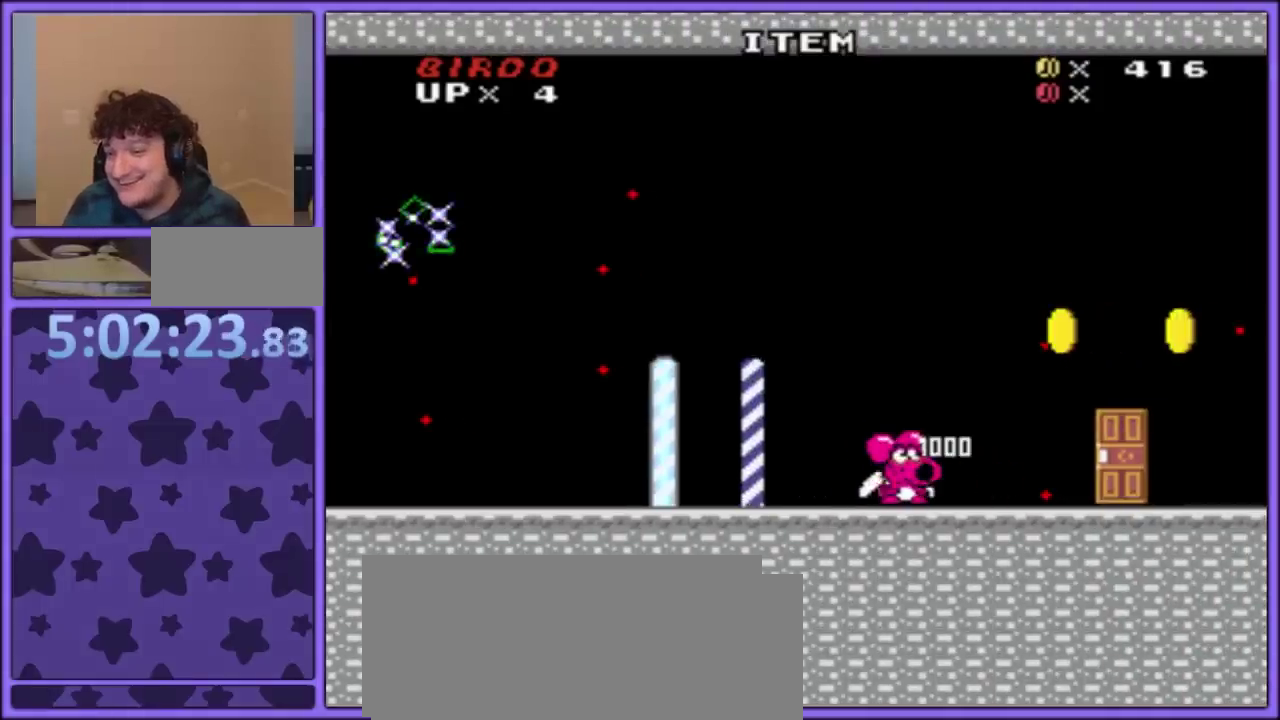
{"buttons": ["B", "Y", "DPAD_RIGHT"], "events": [[350, "B", "down"]]}
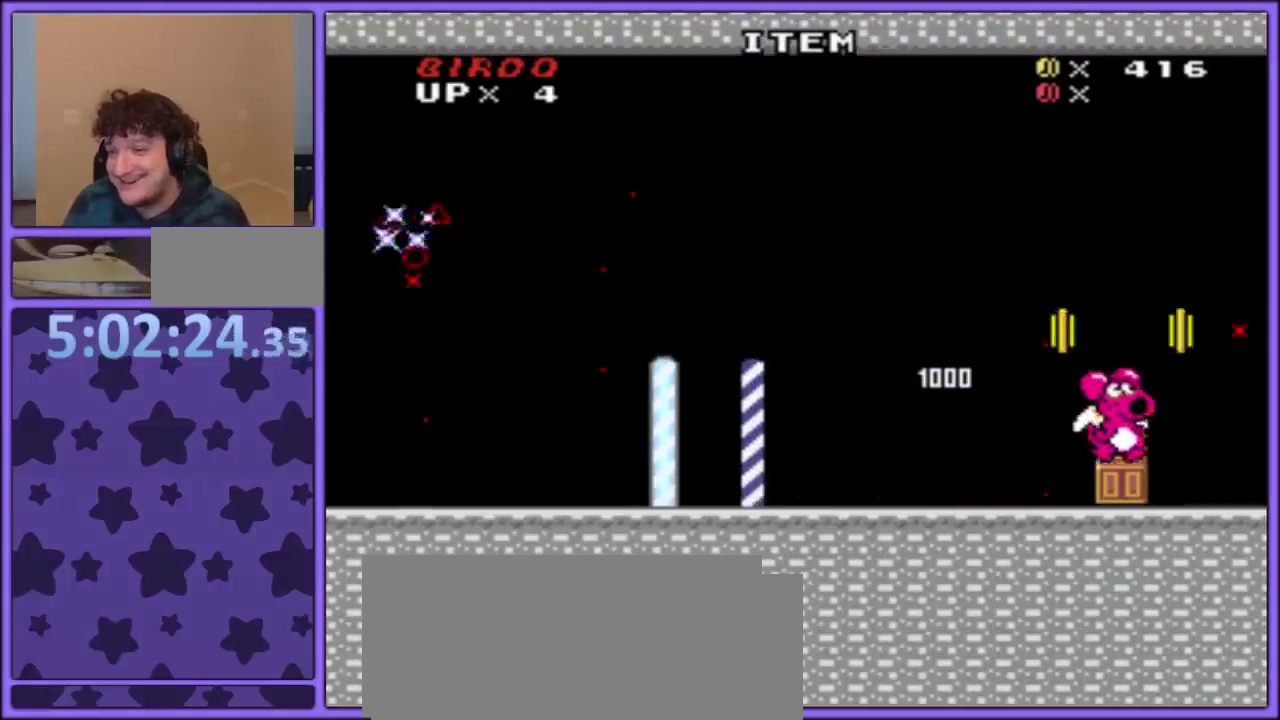
{"buttons": ["Y", "DPAD_LEFT"], "events": [[100, "DPAD_RIGHT", "up"], [200, "B", "up"], [433, "DPAD_LEFT", "down"]]}
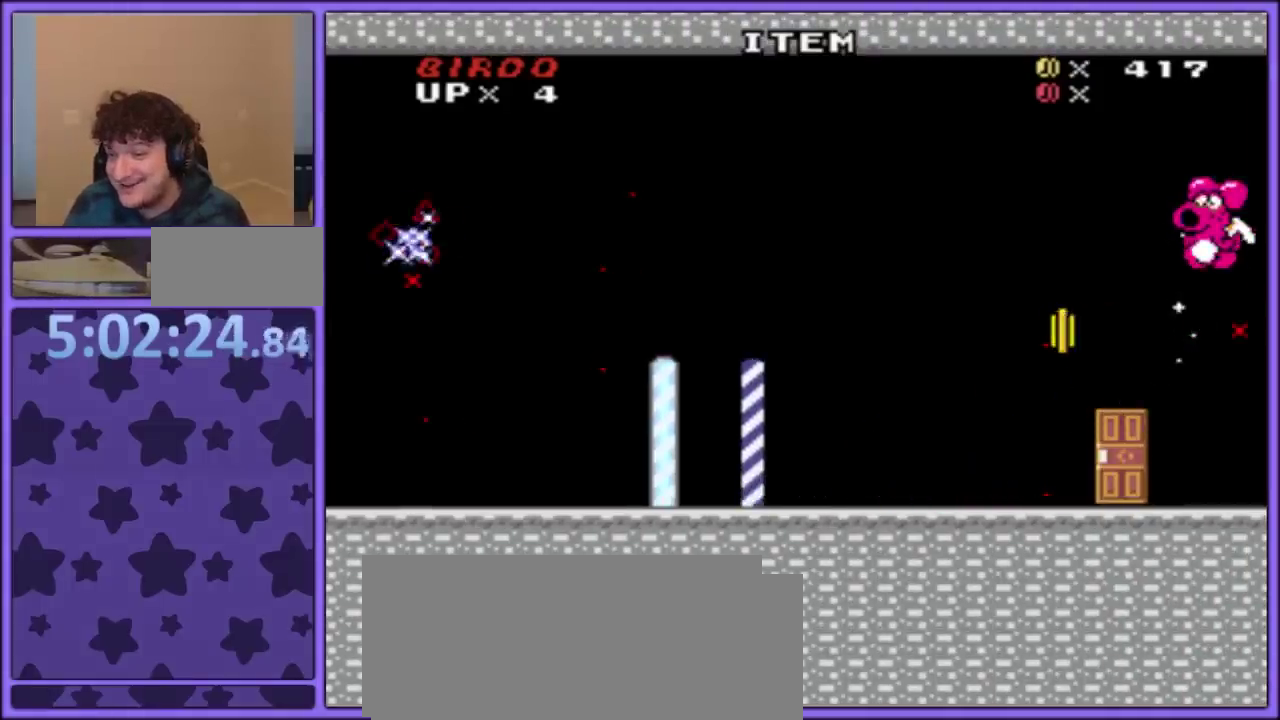
{"buttons": ["B", "Y"], "events": [[150, "DPAD_LEFT", "up"], [267, "DPAD_RIGHT", "down"], [367, "DPAD_RIGHT", "up"], [400, "B", "down"]]}
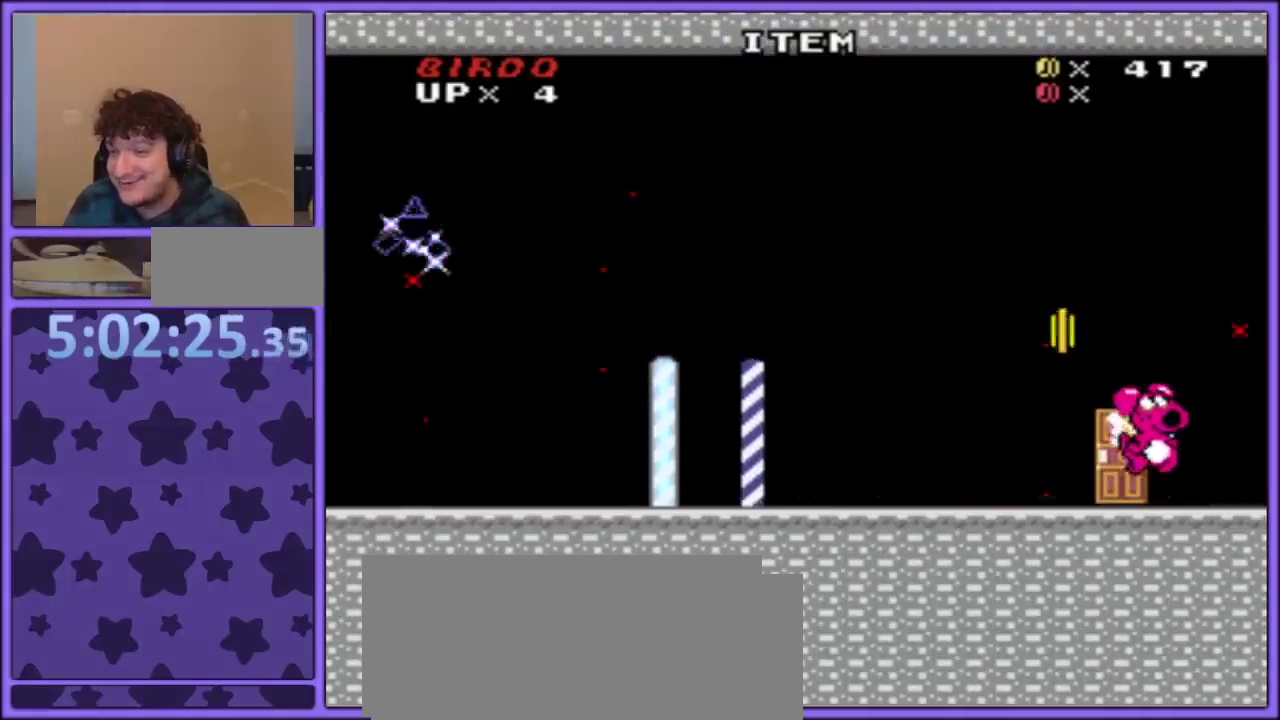
{"buttons": ["Y"], "events": [[267, "B", "up"], [300, "DPAD_LEFT", "down"], [450, "DPAD_LEFT", "up"]]}
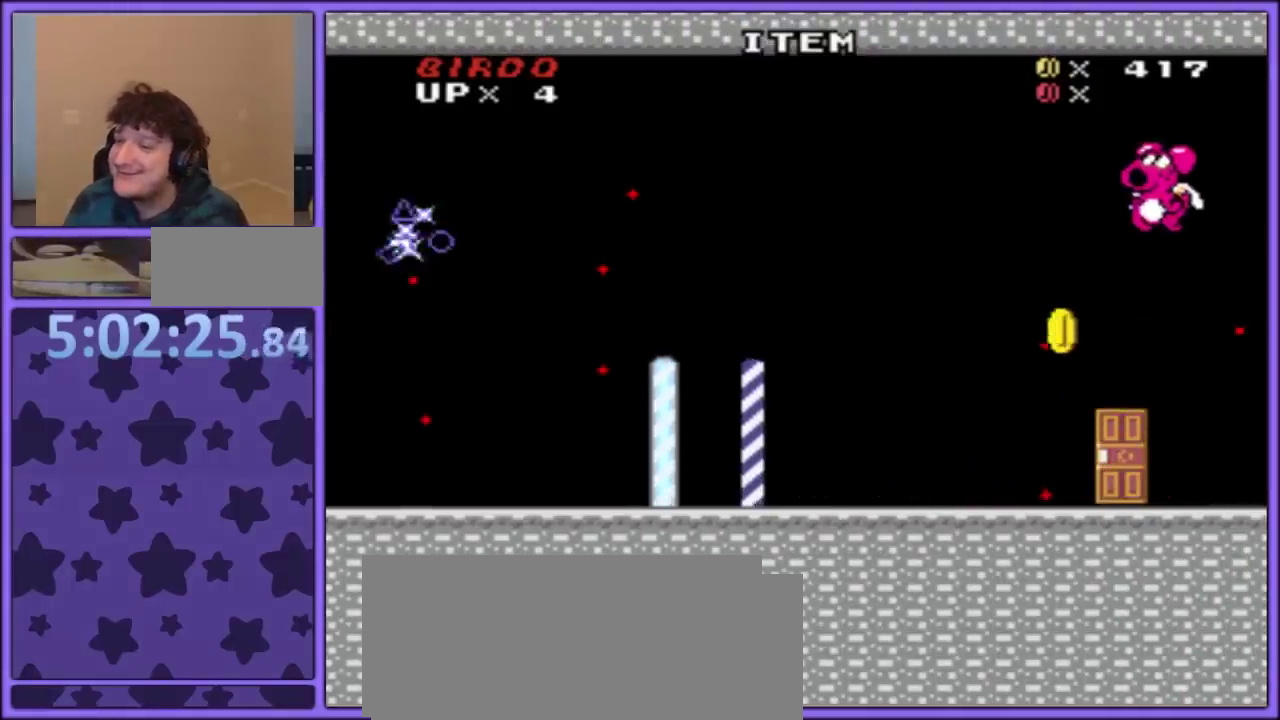
{"buttons": ["Y"], "events": [[150, "DPAD_RIGHT", "down"], [217, "DPAD_RIGHT", "up"]]}